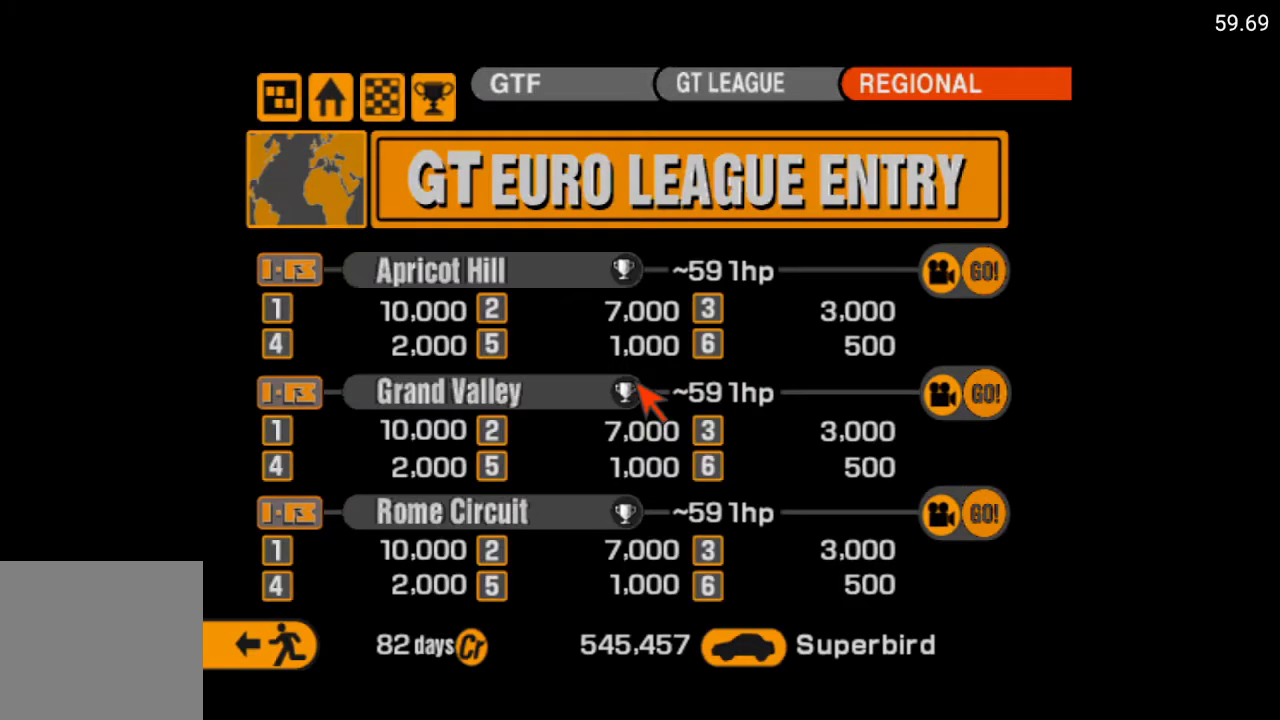
Gameplay with a controller (Xbox layout); each line is a JSON object with the inputs held at the frame after it. "events" lists button and stick changes between this image and that frame as [ms after this image, input, new state], when the widget could be followed in between.
{"buttons": ["DPAD_DOWN"], "left_stick": "center", "right_stick": "center", "events": [[500, "DPAD_DOWN", "down"]]}
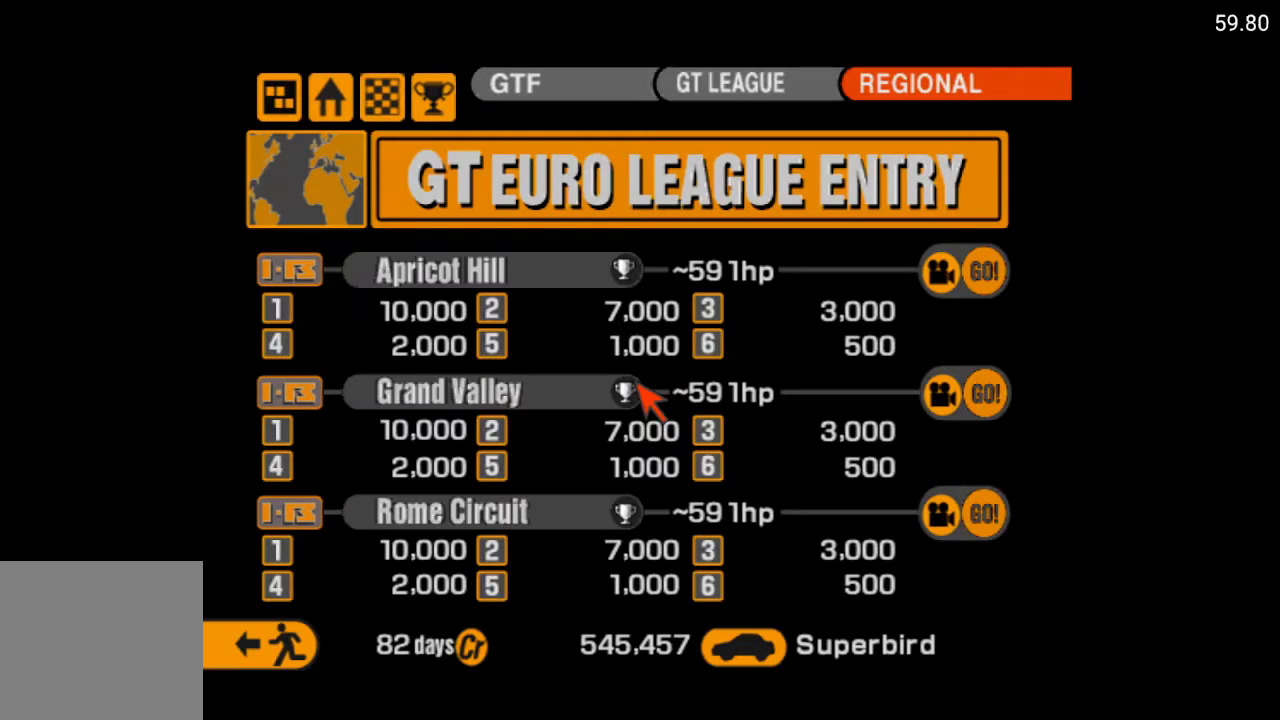
{"buttons": [], "left_stick": "center", "right_stick": "center", "events": [[83, "DPAD_DOWN", "up"]]}
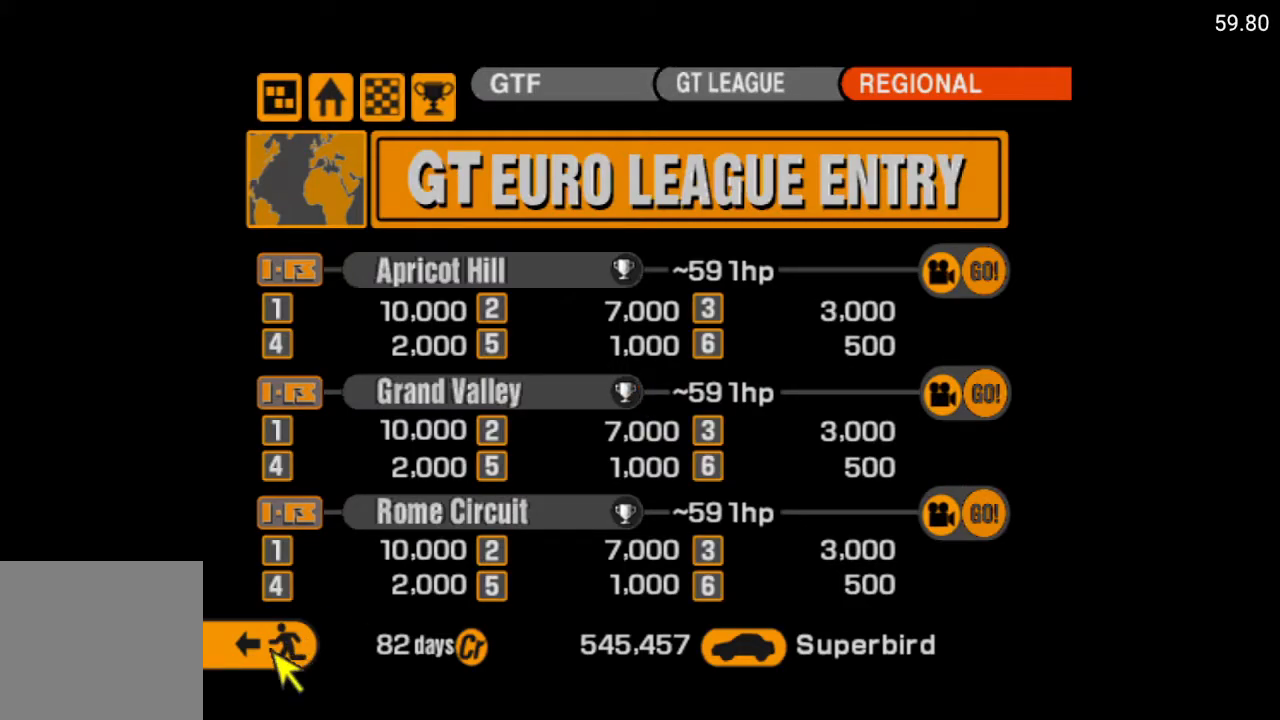
{"buttons": [], "left_stick": "center", "right_stick": "center", "events": [[267, "A", "down"], [417, "A", "up"]]}
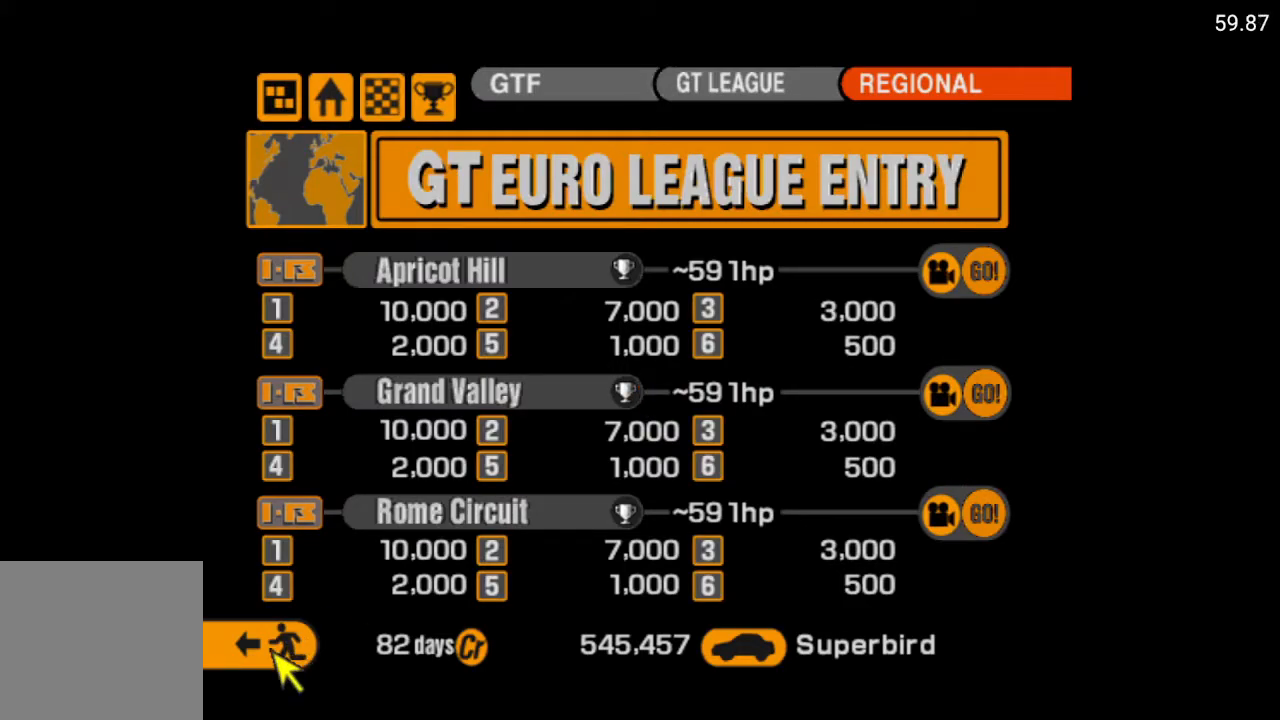
{"buttons": [], "left_stick": "center", "right_stick": "center", "events": []}
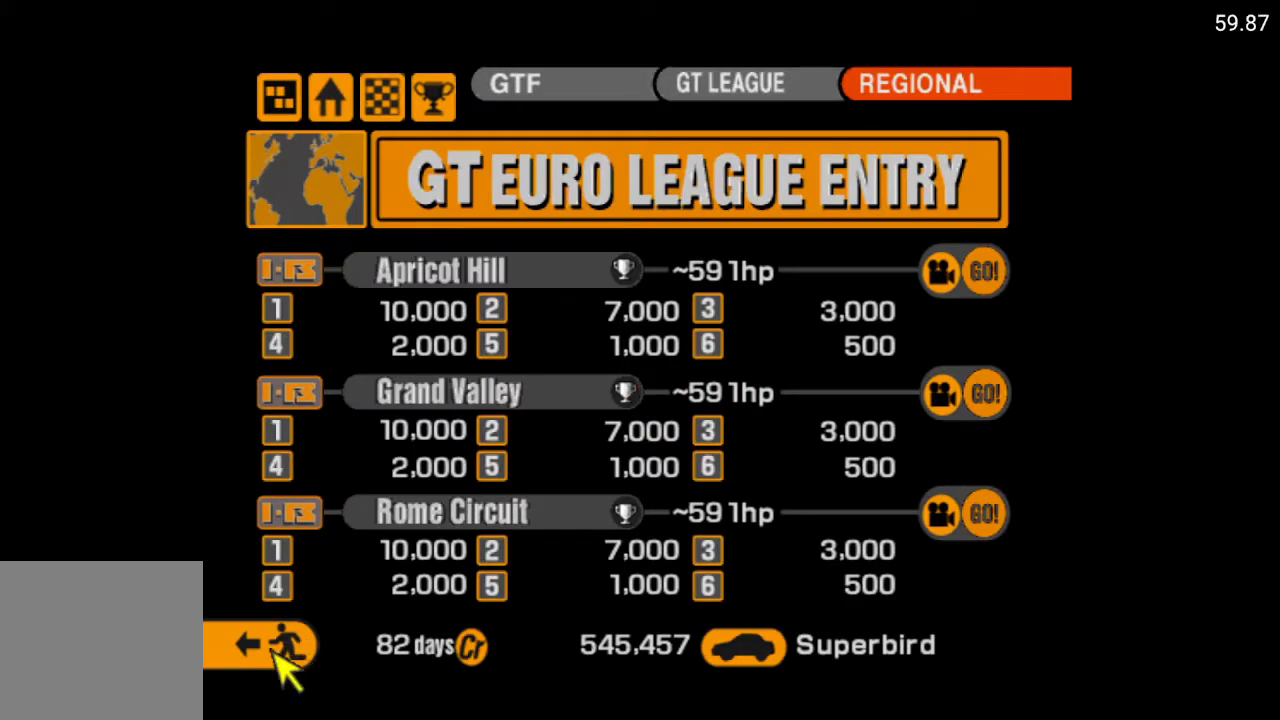
{"buttons": [], "left_stick": "center", "right_stick": "center", "events": []}
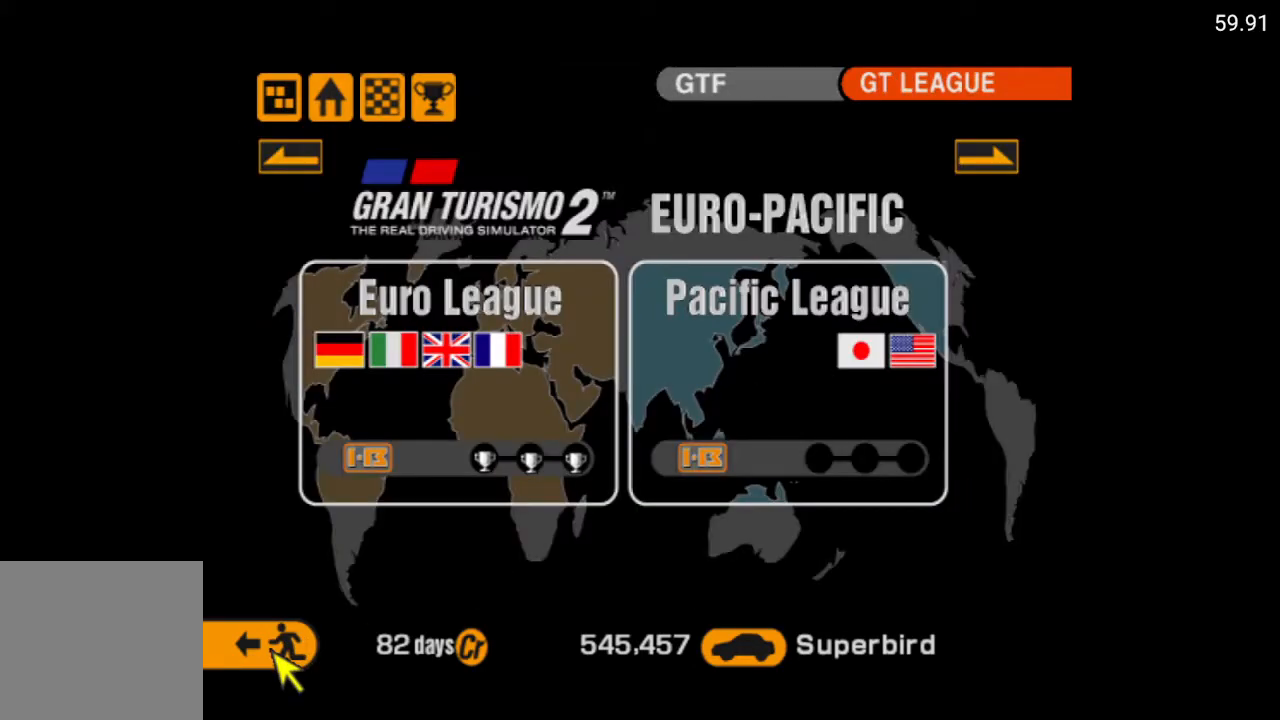
{"buttons": [], "left_stick": "center", "right_stick": "center", "events": [[183, "DPAD_RIGHT", "down"], [300, "DPAD_RIGHT", "up"]]}
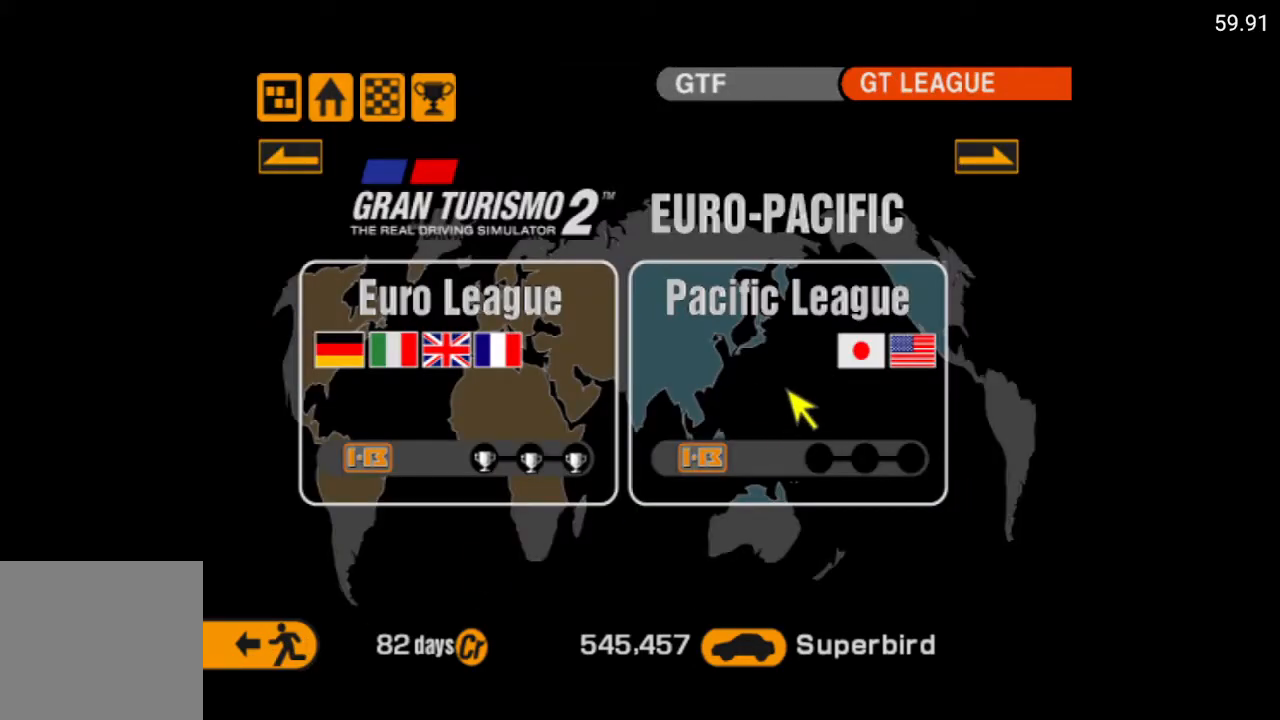
{"buttons": [], "left_stick": "center", "right_stick": "center", "events": []}
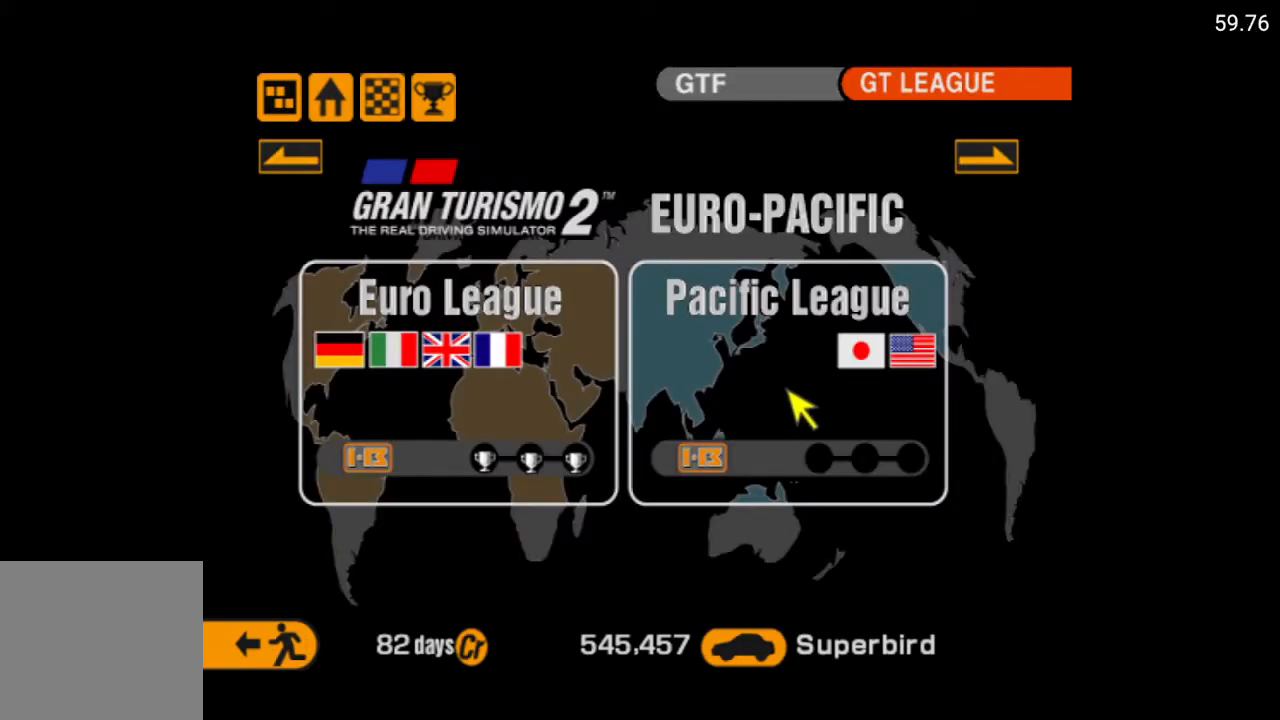
{"buttons": ["A"], "left_stick": "center", "right_stick": "center", "events": [[67, "DPAD_UP", "down"], [233, "DPAD_UP", "up"], [267, "DPAD_RIGHT", "down"], [317, "DPAD_RIGHT", "up"], [417, "A", "down"]]}
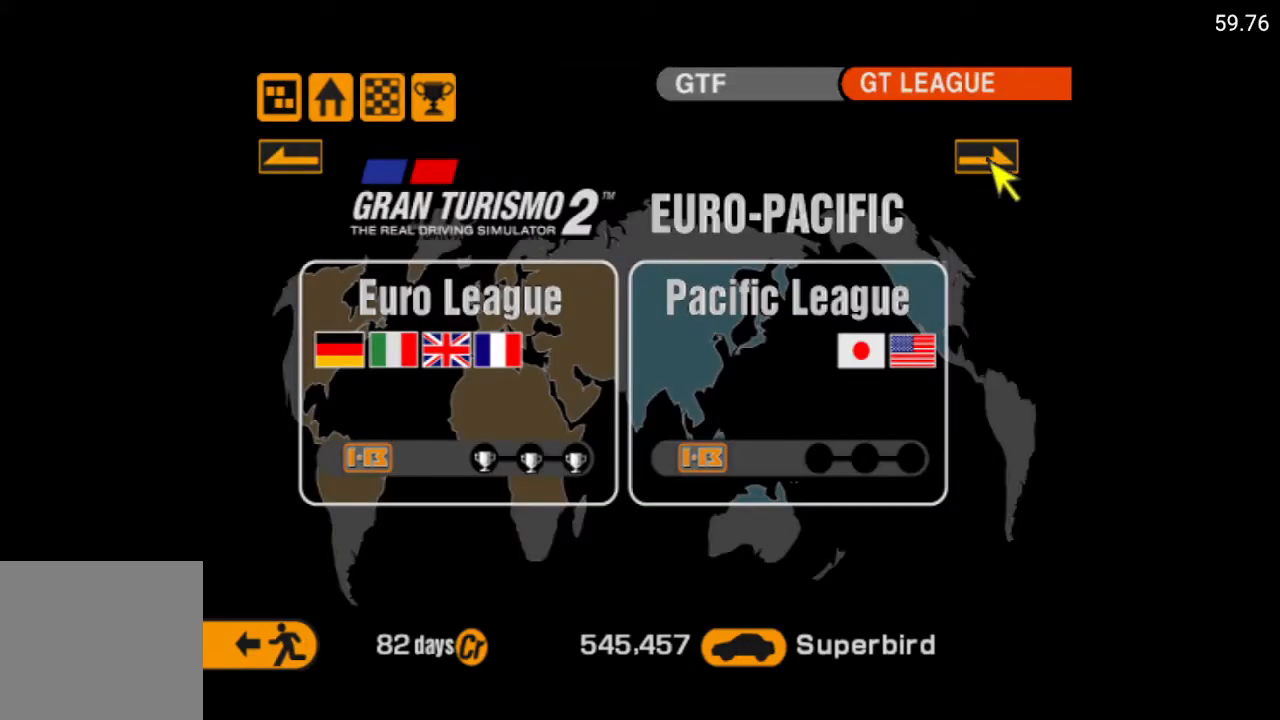
{"buttons": [], "left_stick": "center", "right_stick": "center", "events": [[33, "A", "up"]]}
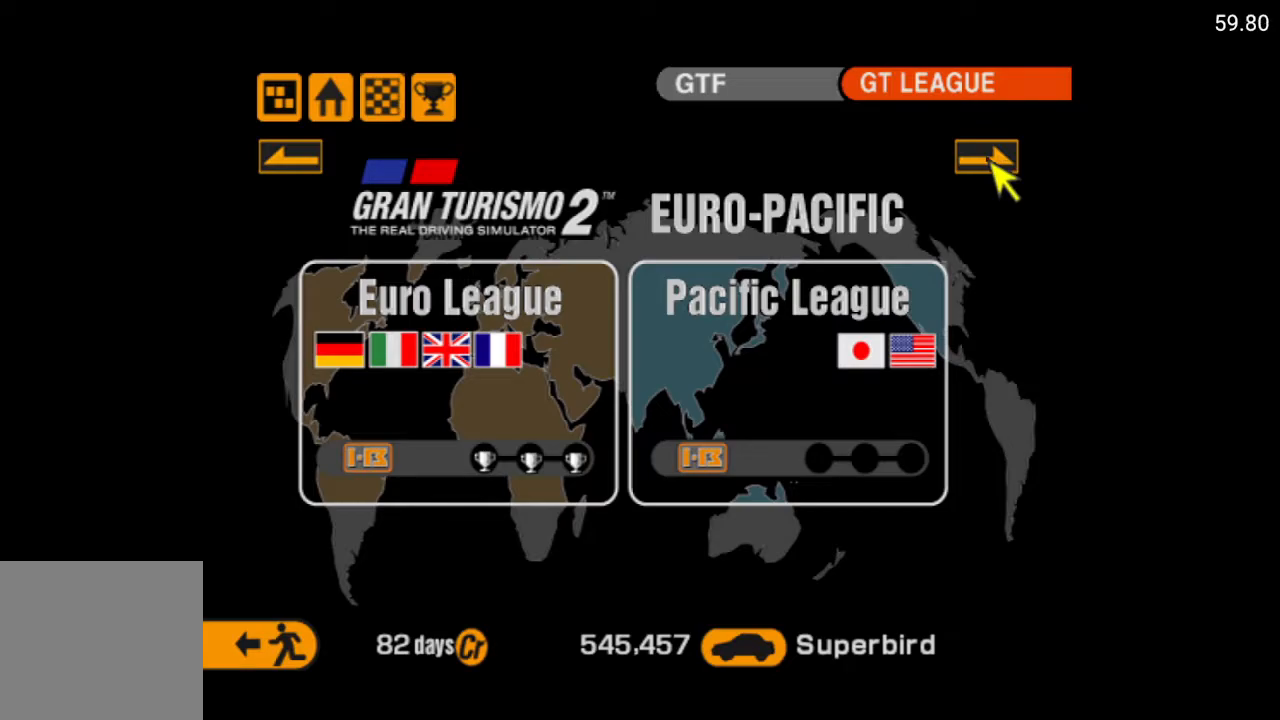
{"buttons": [], "left_stick": "center", "right_stick": "center", "events": []}
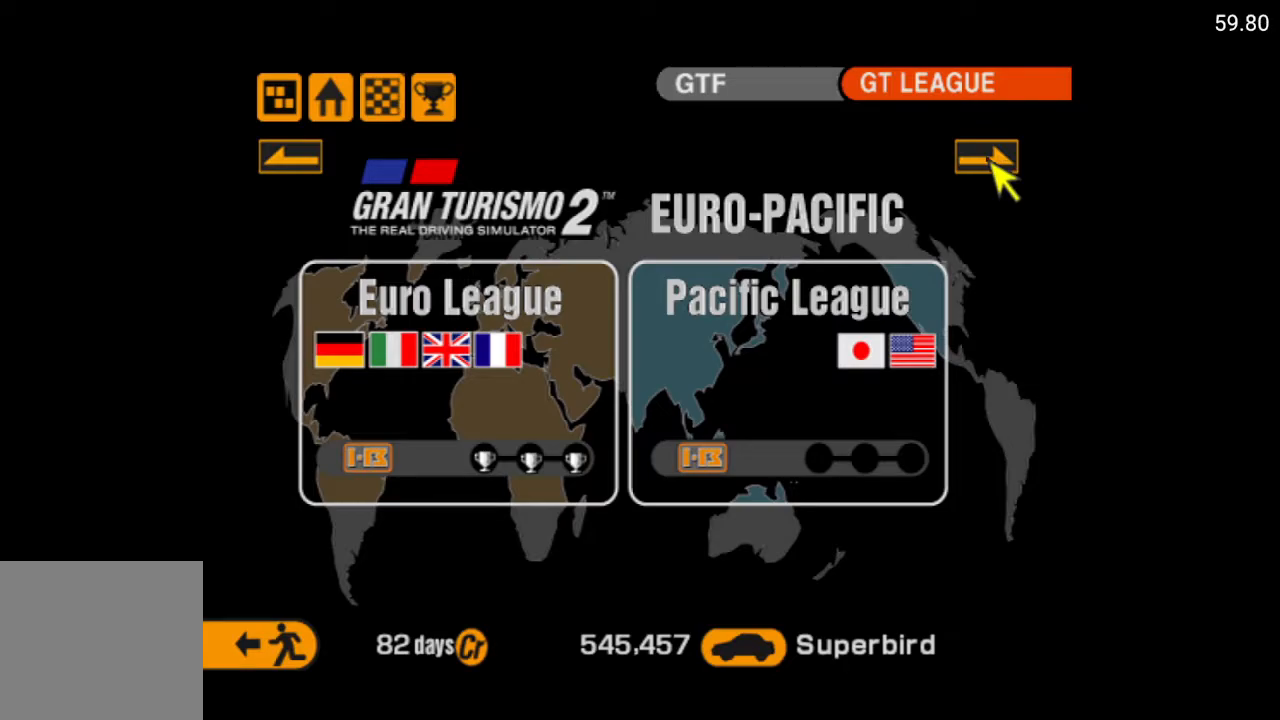
{"buttons": [], "left_stick": "center", "right_stick": "center", "events": []}
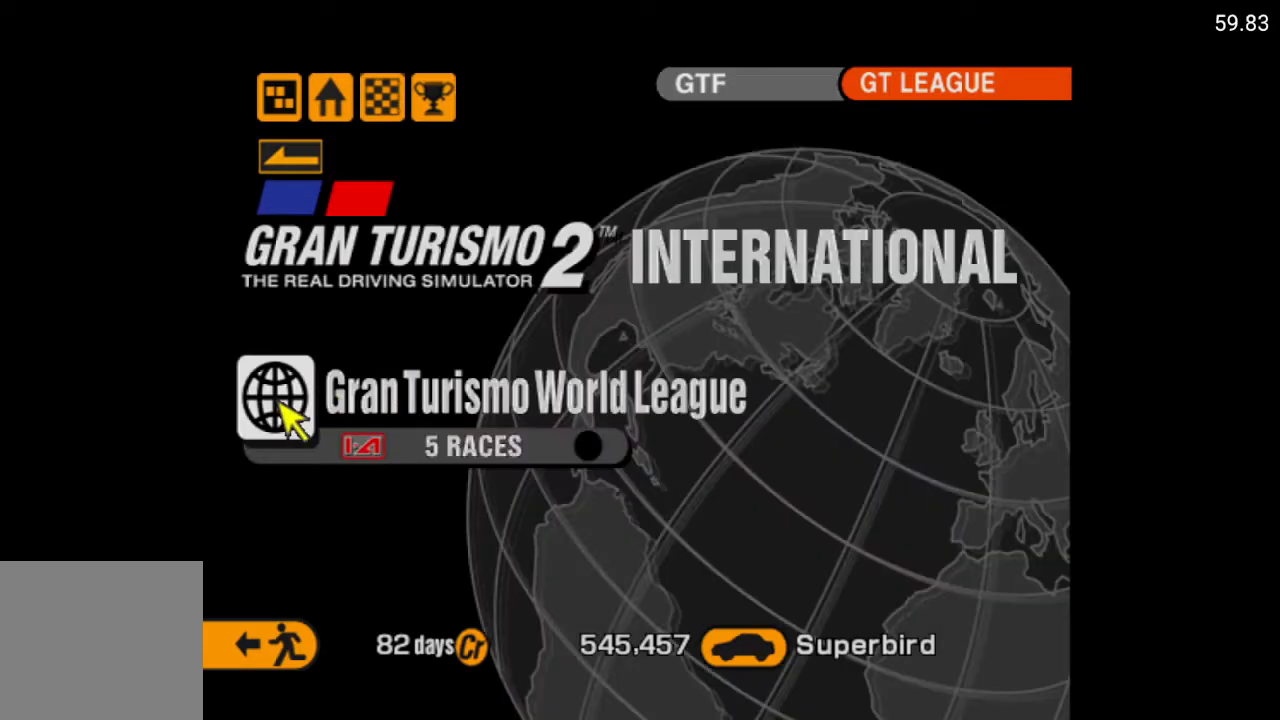
{"buttons": [], "left_stick": "center", "right_stick": "center", "events": []}
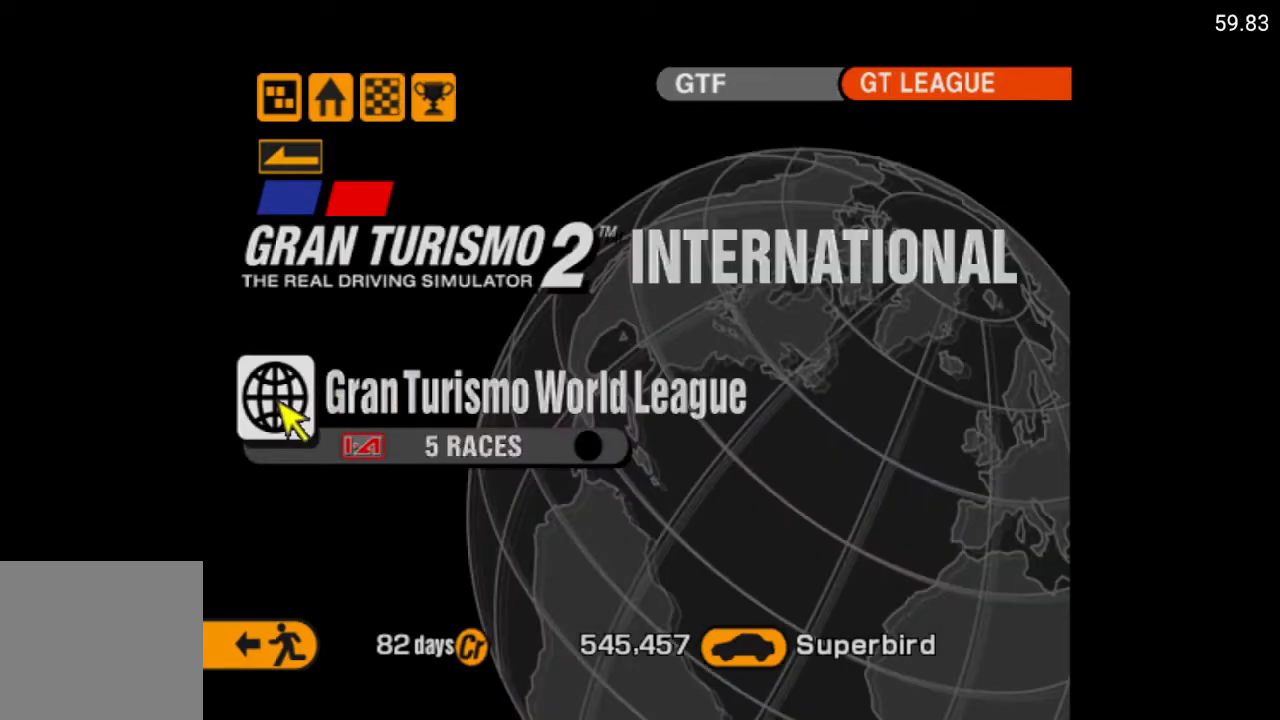
{"buttons": [], "left_stick": "center", "right_stick": "center", "events": [[50, "DPAD_LEFT", "down"], [167, "DPAD_LEFT", "up"]]}
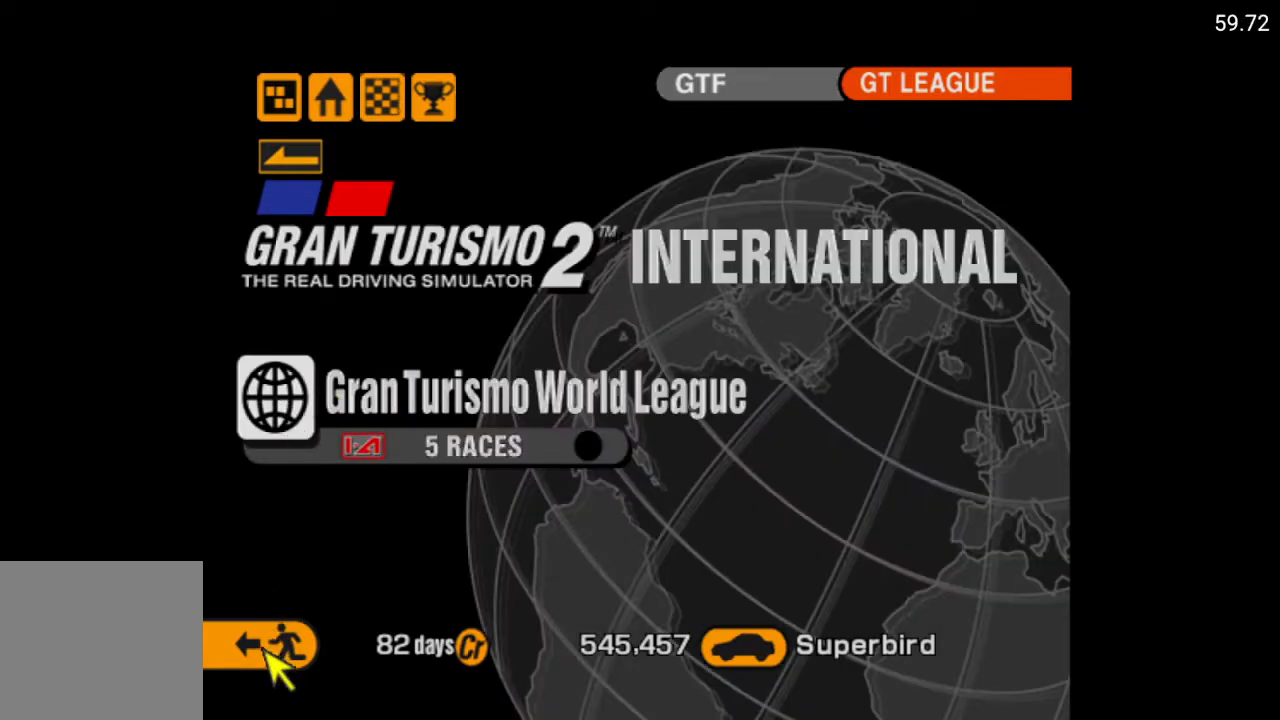
{"buttons": [], "left_stick": "center", "right_stick": "center", "events": [[250, "DPAD_UP", "down"], [367, "DPAD_UP", "up"]]}
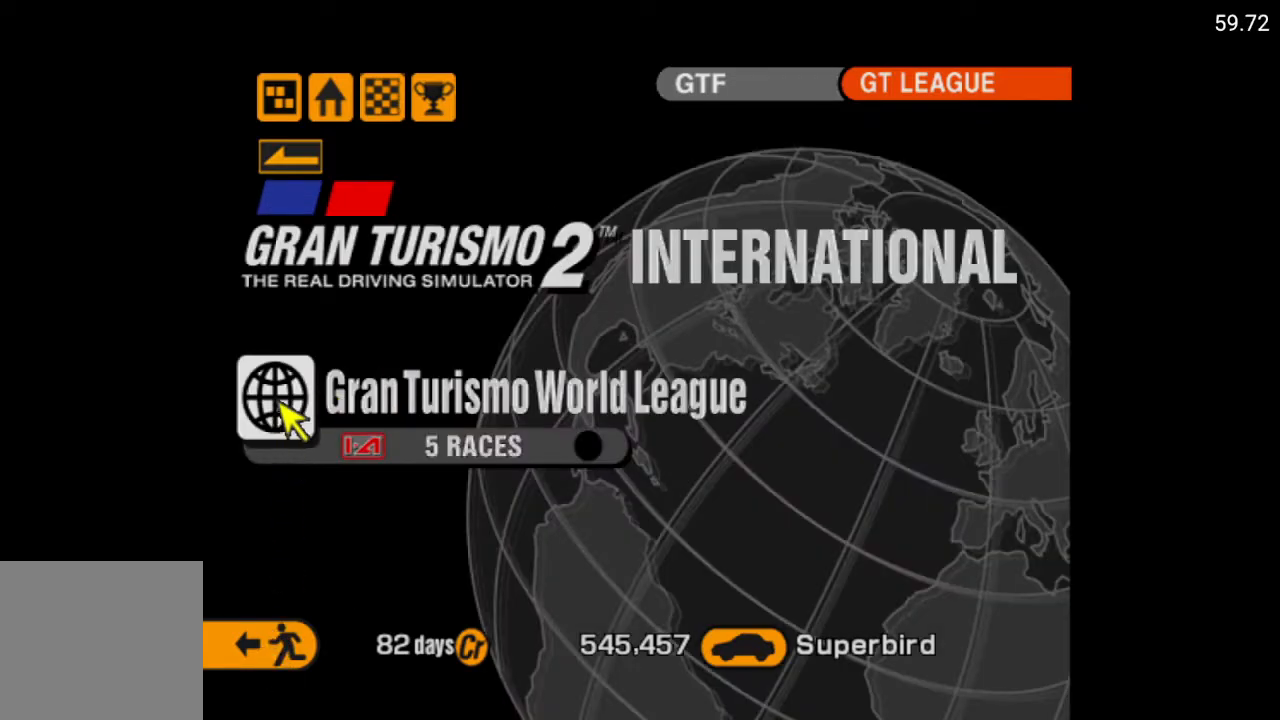
{"buttons": [], "left_stick": "center", "right_stick": "center", "events": [[17, "A", "down"], [133, "A", "up"]]}
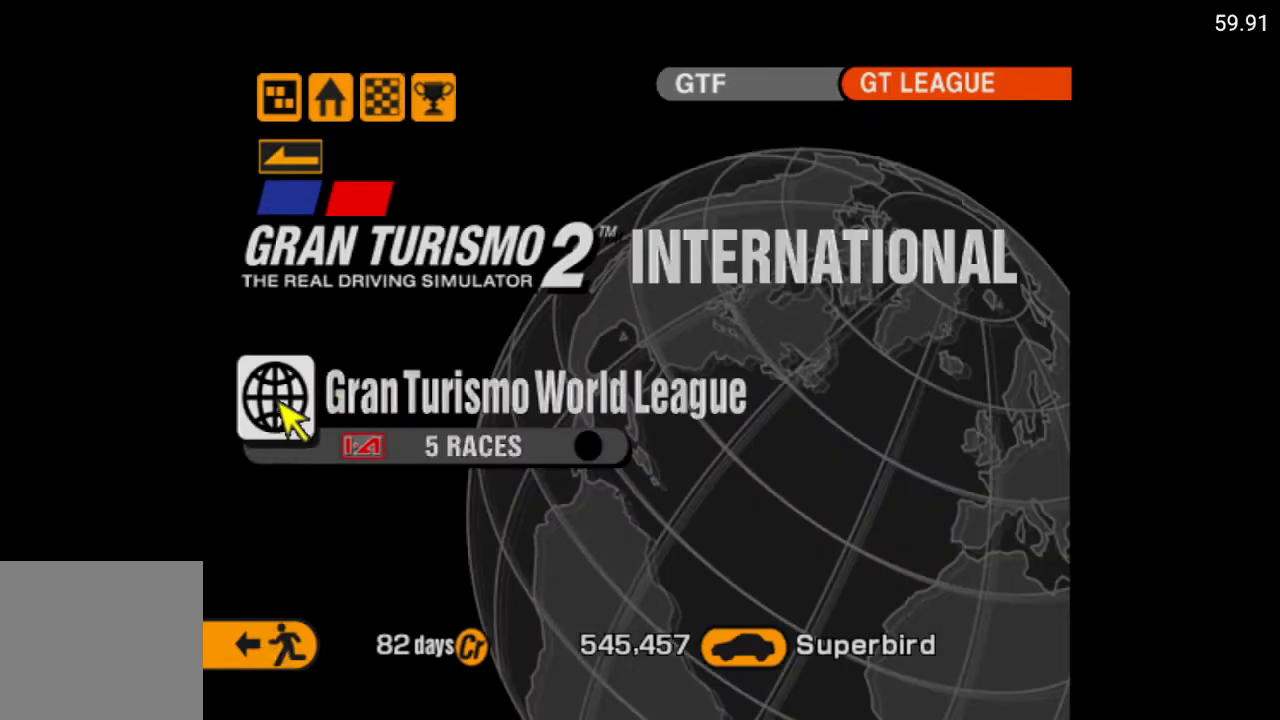
{"buttons": [], "left_stick": "center", "right_stick": "center", "events": []}
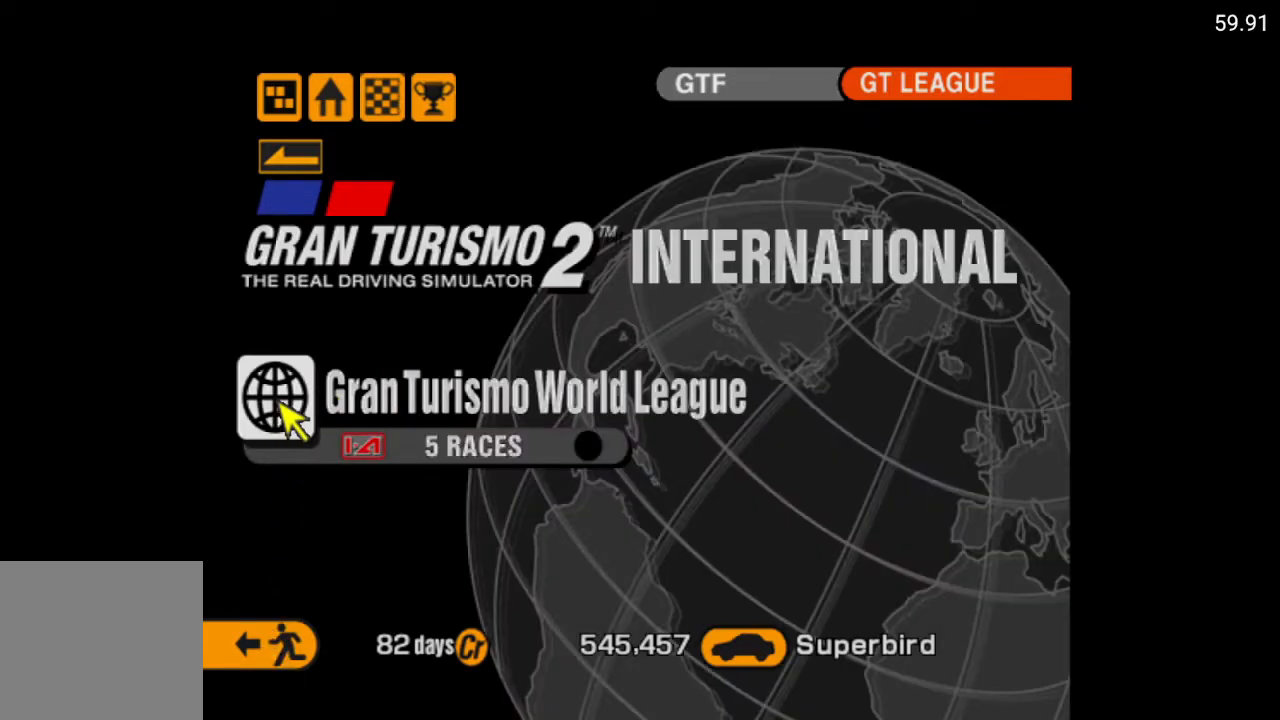
{"buttons": [], "left_stick": "center", "right_stick": "center", "events": []}
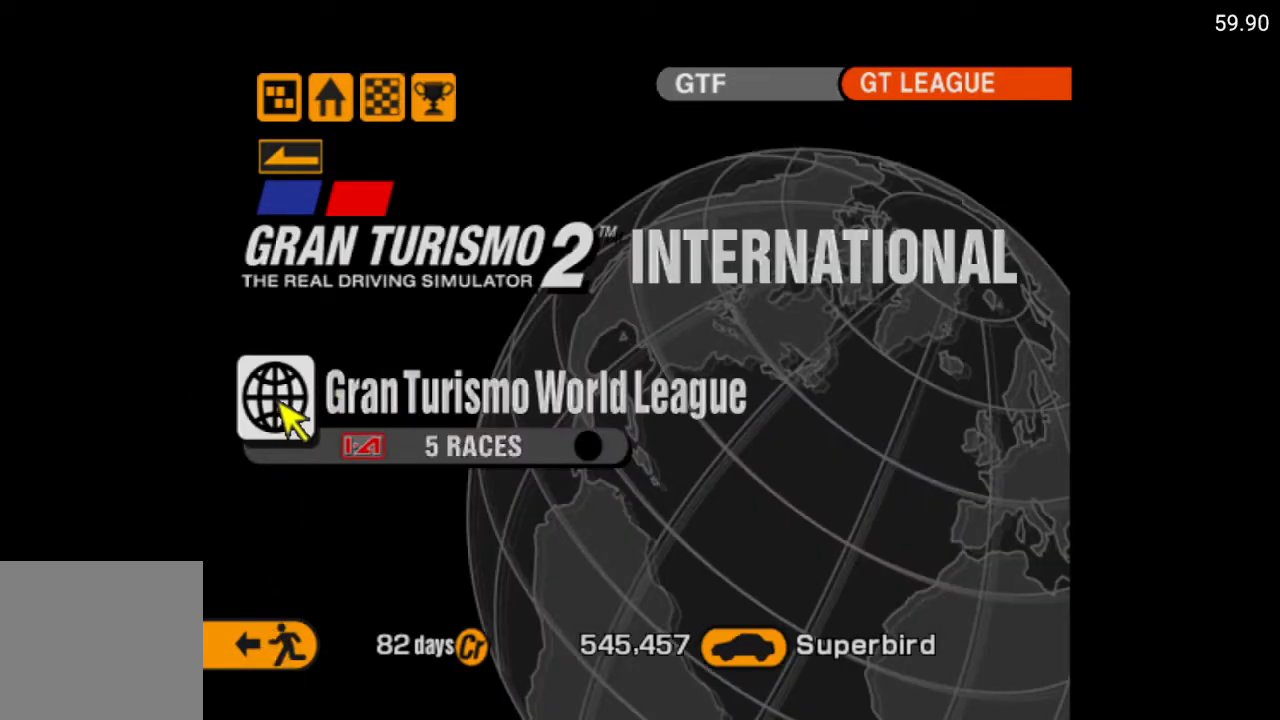
{"buttons": [], "left_stick": "center", "right_stick": "center", "events": []}
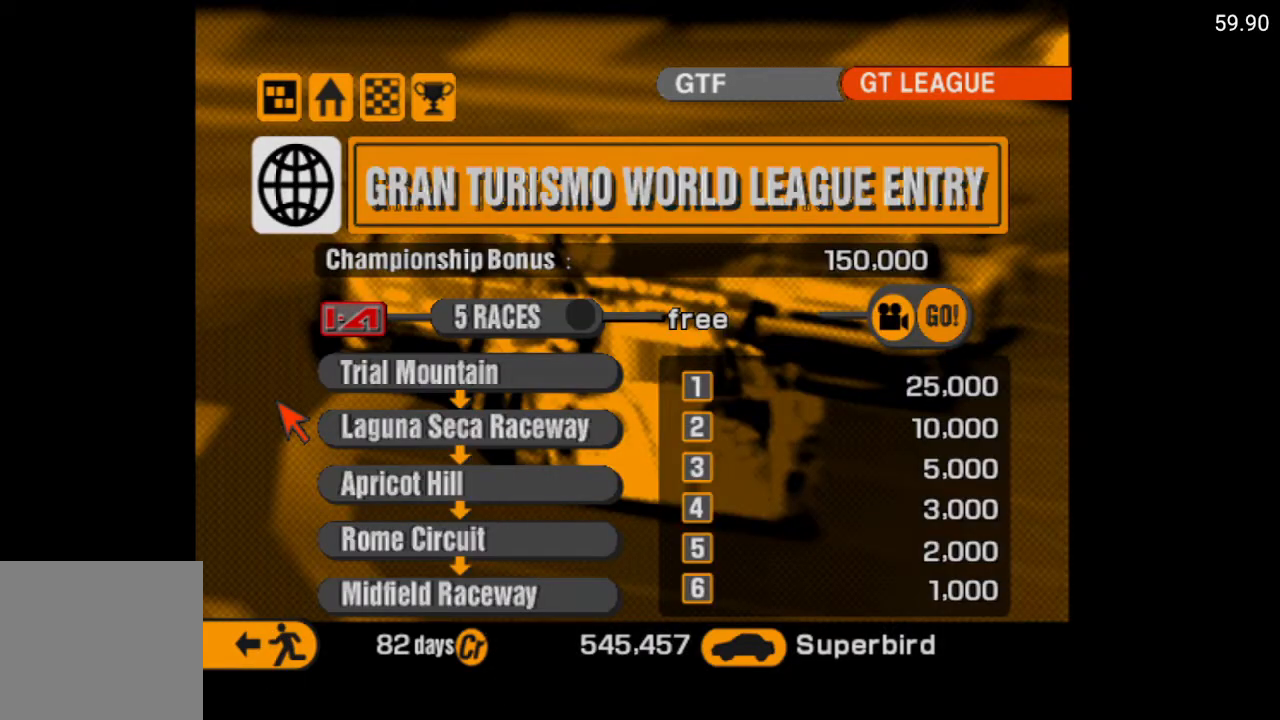
{"buttons": [], "left_stick": "center", "right_stick": "center", "events": [[183, "DPAD_RIGHT", "down"], [267, "DPAD_RIGHT", "up"]]}
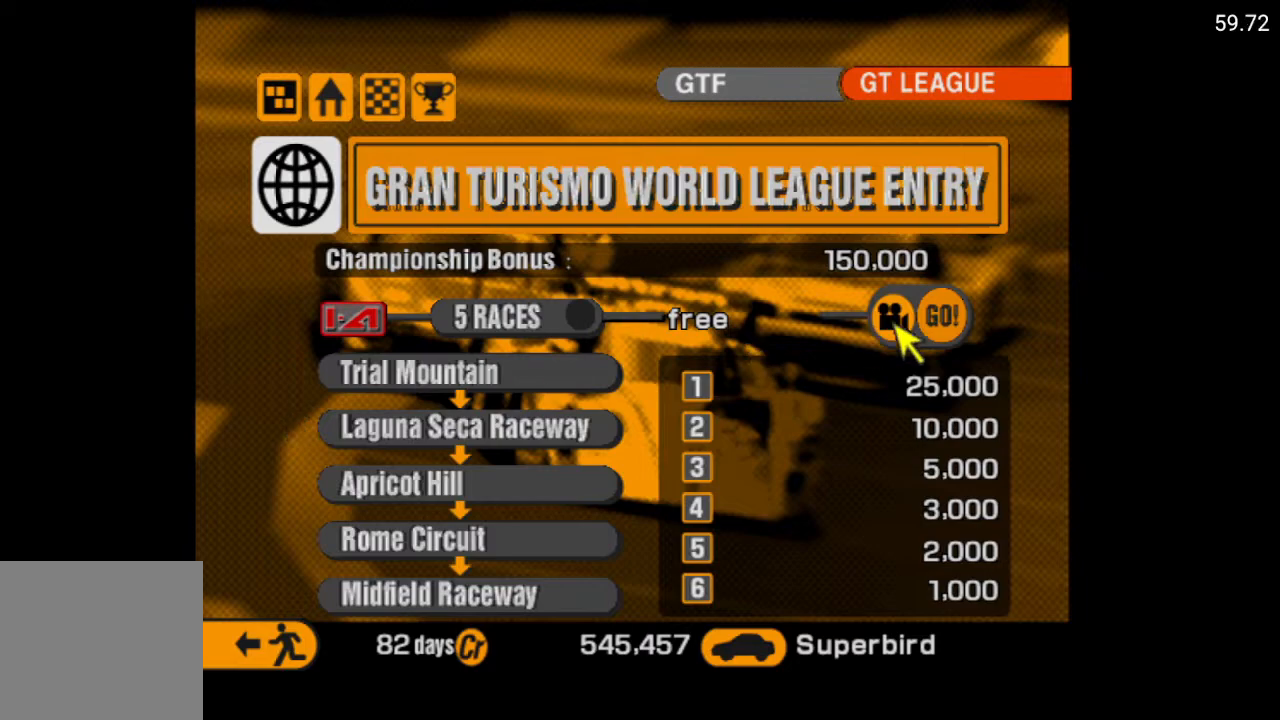
{"buttons": [], "left_stick": "center", "right_stick": "center", "events": [[317, "DPAD_LEFT", "down"], [433, "DPAD_LEFT", "up"]]}
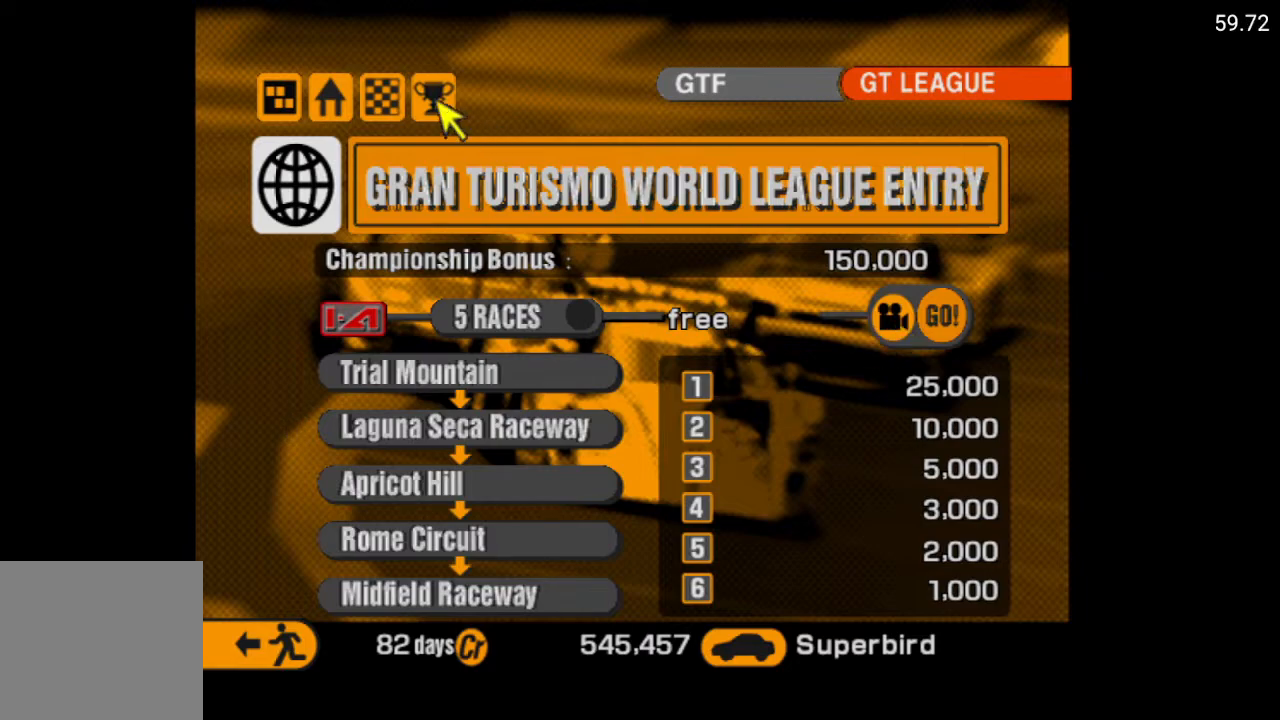
{"buttons": [], "left_stick": "center", "right_stick": "center", "events": [[233, "DPAD_DOWN", "down"], [300, "DPAD_DOWN", "up"]]}